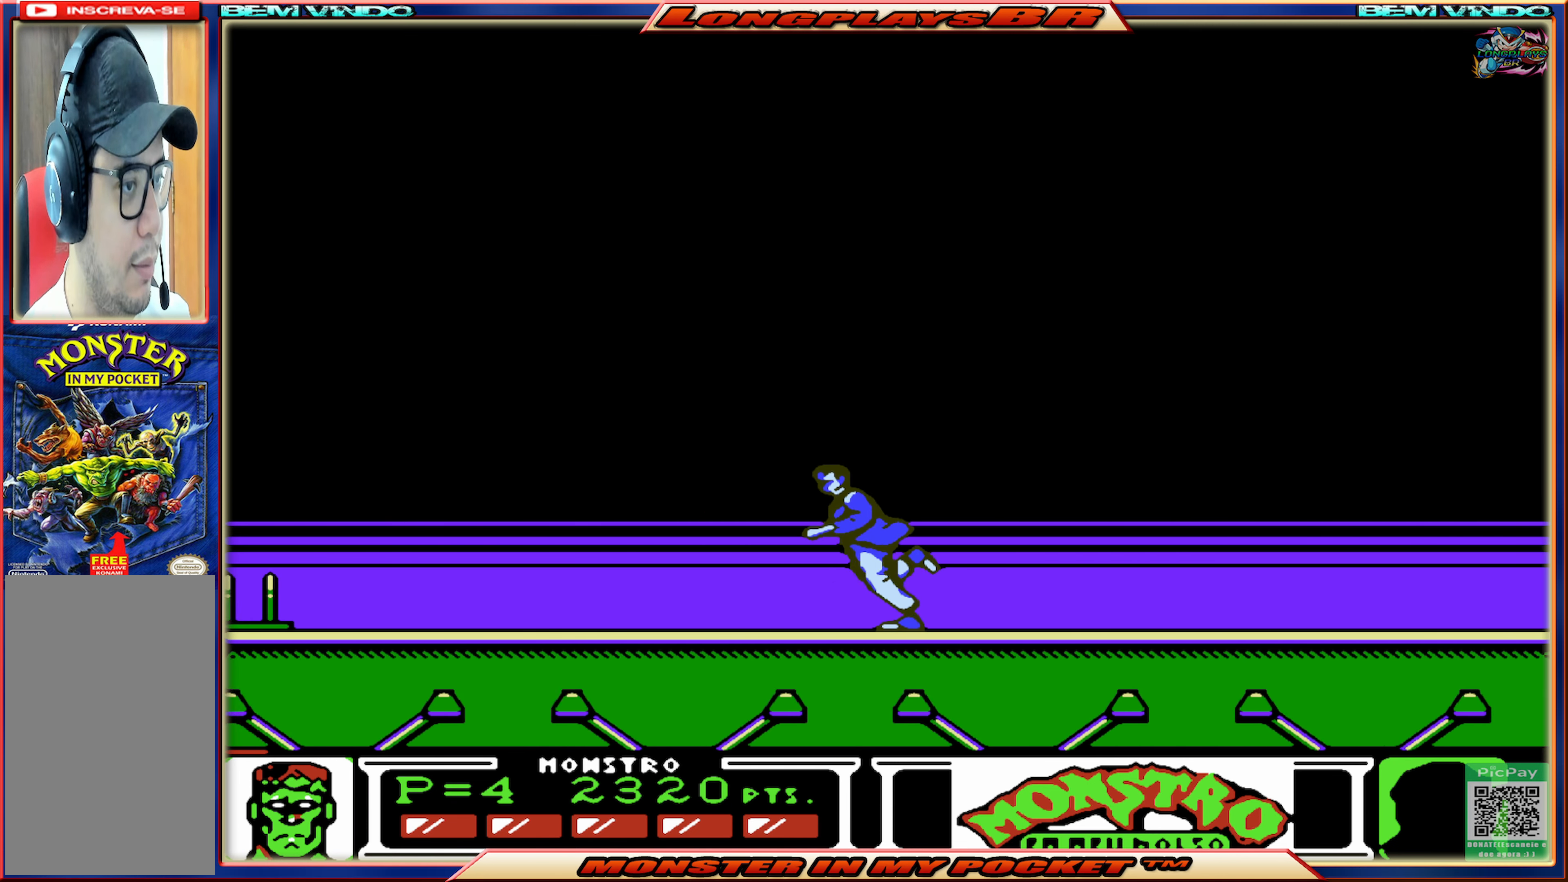
Gameplay with a controller (Xbox layout); each line is a JSON object with the inputs held at the frame after it. "events" lists button and stick changes between this image and that frame as [ms after this image, input, new state], when the widget could be followed in between. Not read: L3 R3 left_stick right_stick.
{"buttons": ["DPAD_LEFT"], "events": []}
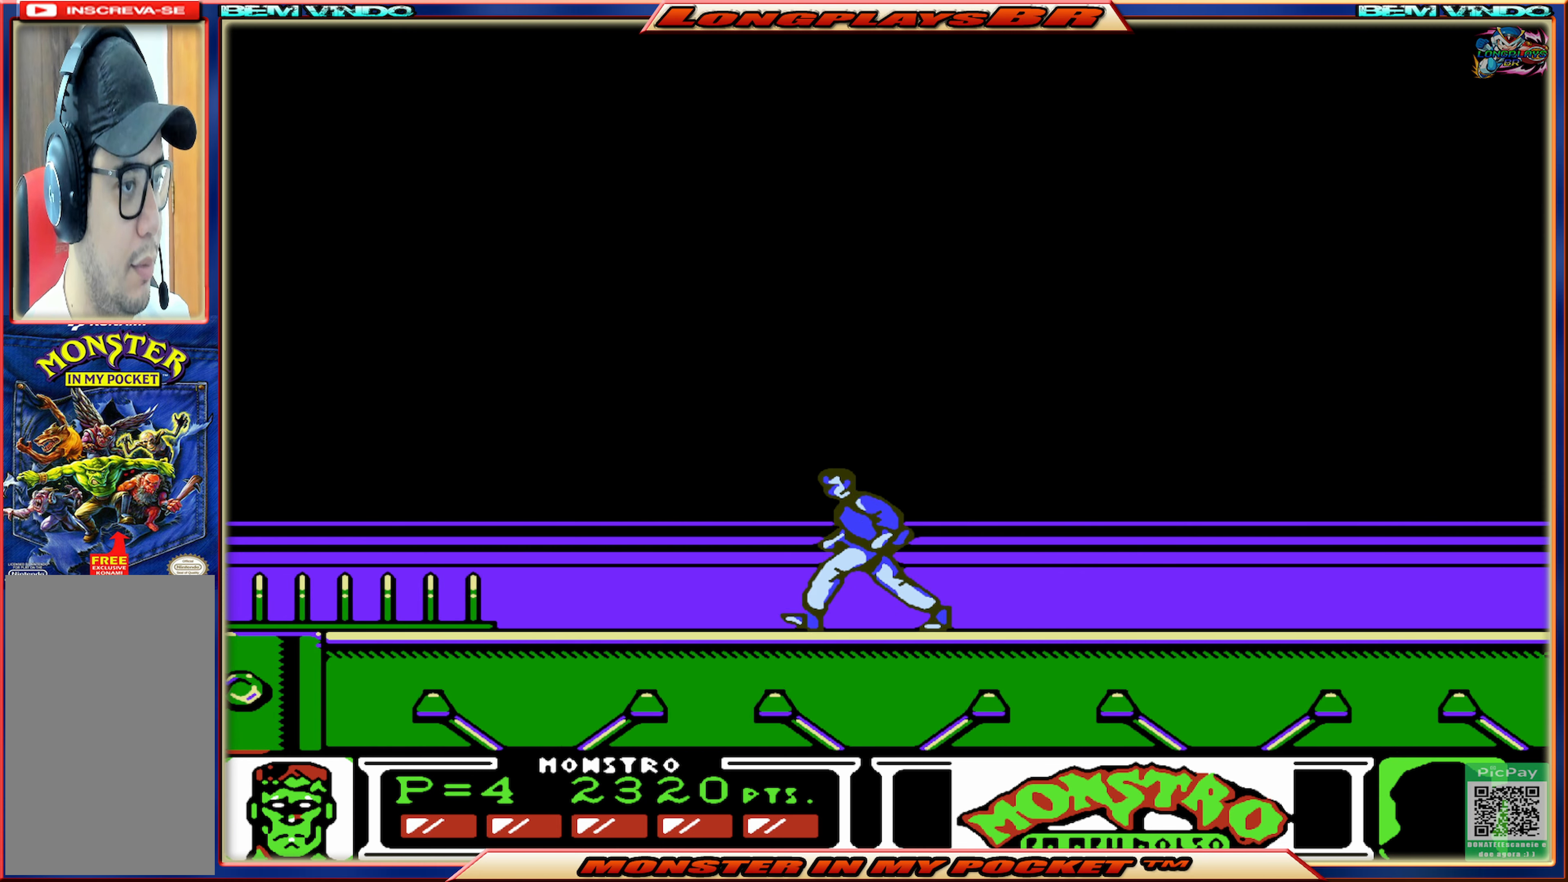
{"buttons": ["DPAD_LEFT"], "events": []}
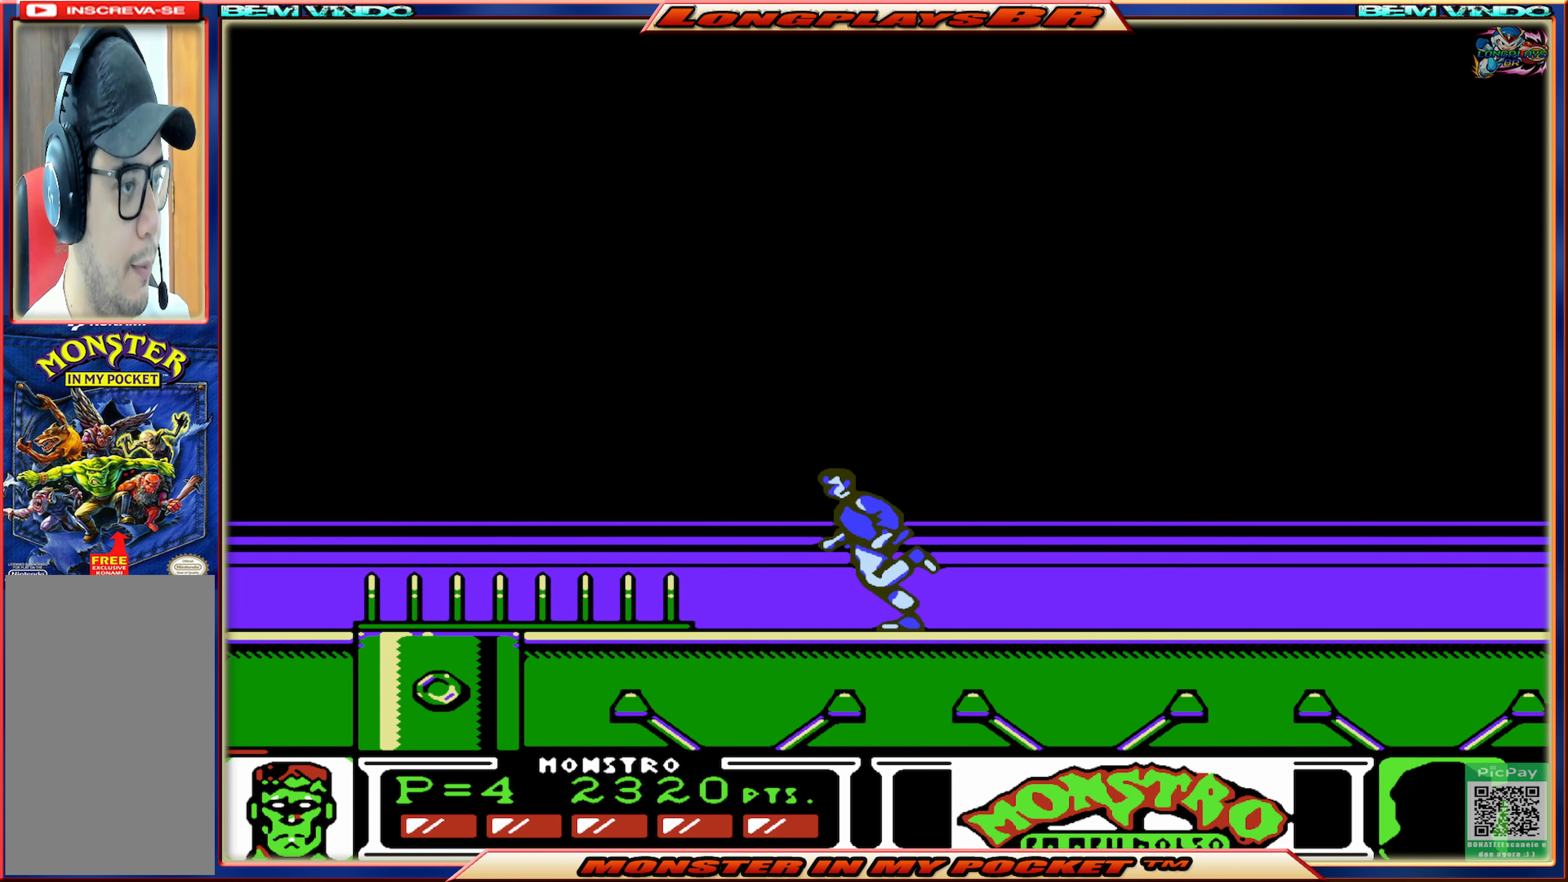
{"buttons": ["A", "DPAD_LEFT"], "events": [[17, "DPAD_LEFT", "up"], [300, "DPAD_LEFT", "down"], [333, "A", "down"]]}
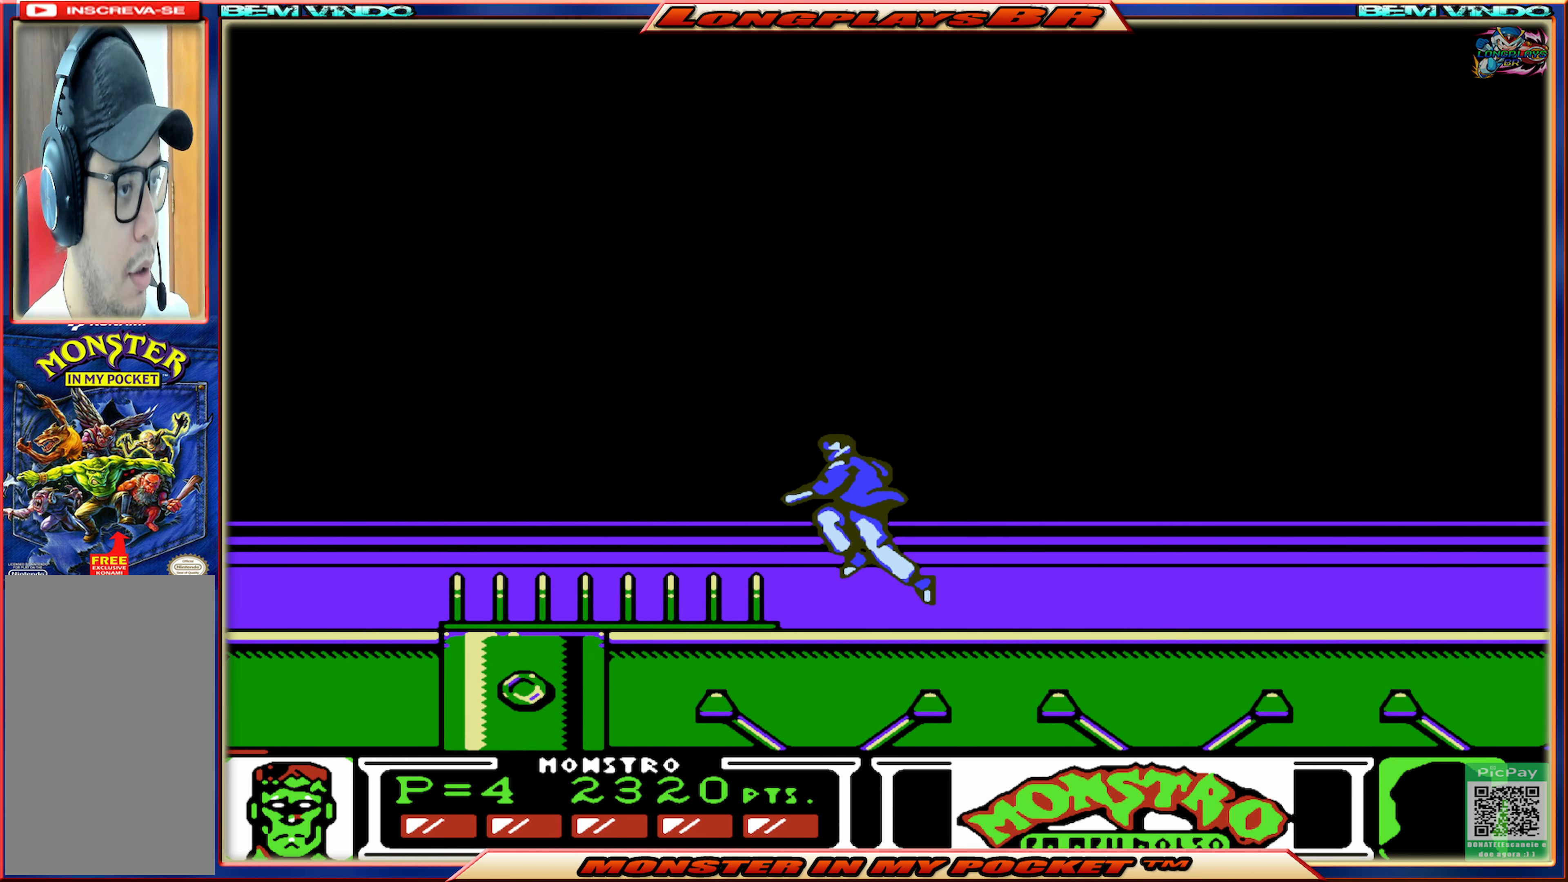
{"buttons": ["DPAD_LEFT"], "events": [[133, "A", "up"], [200, "A", "down"], [500, "A", "up"]]}
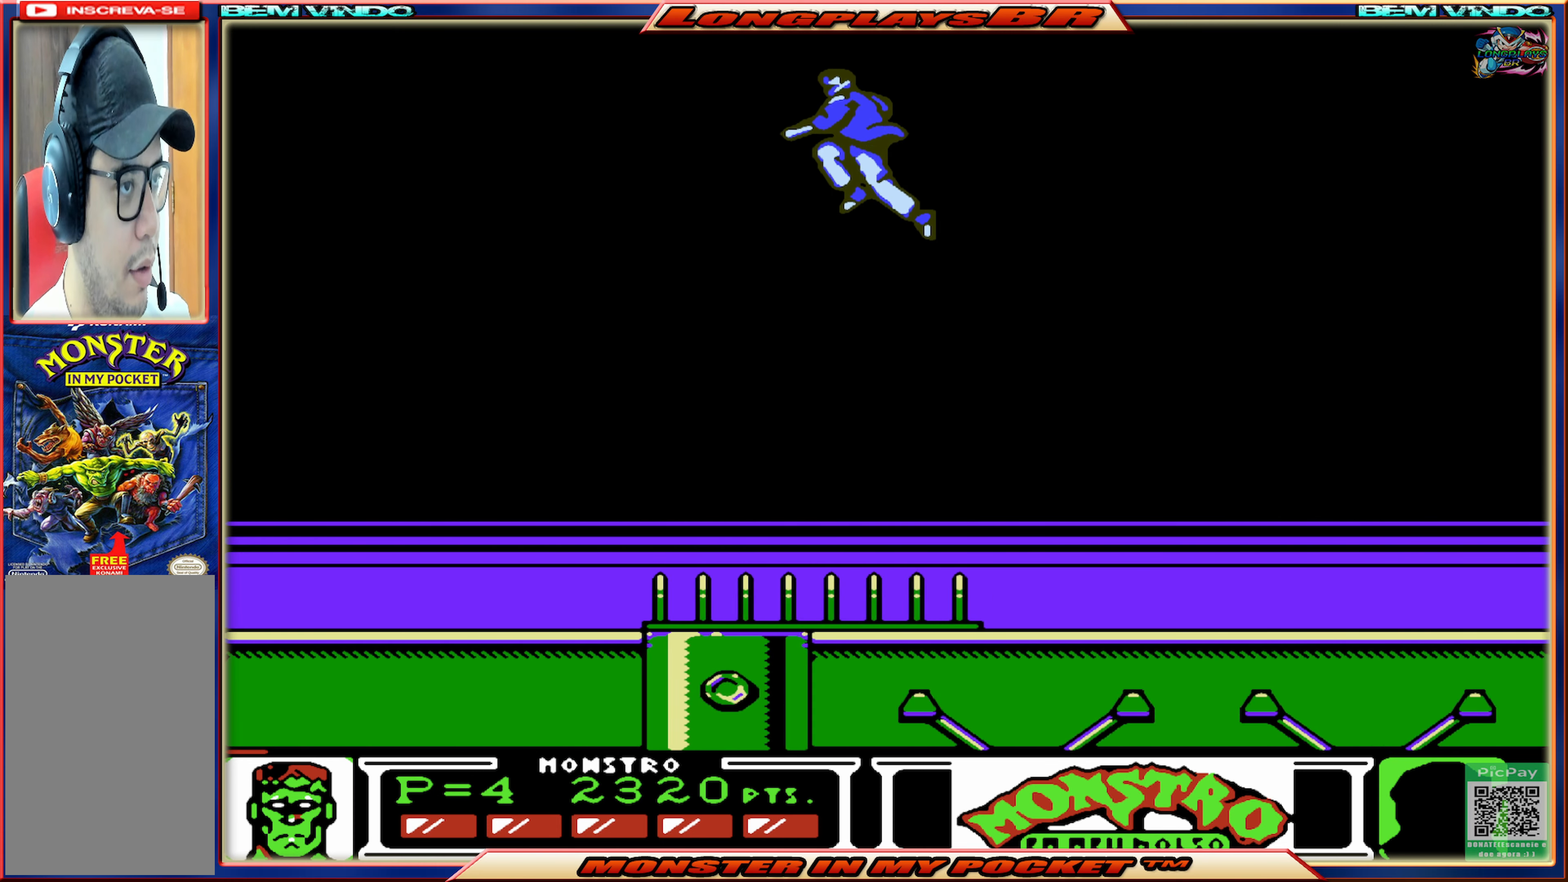
{"buttons": ["DPAD_LEFT"], "events": []}
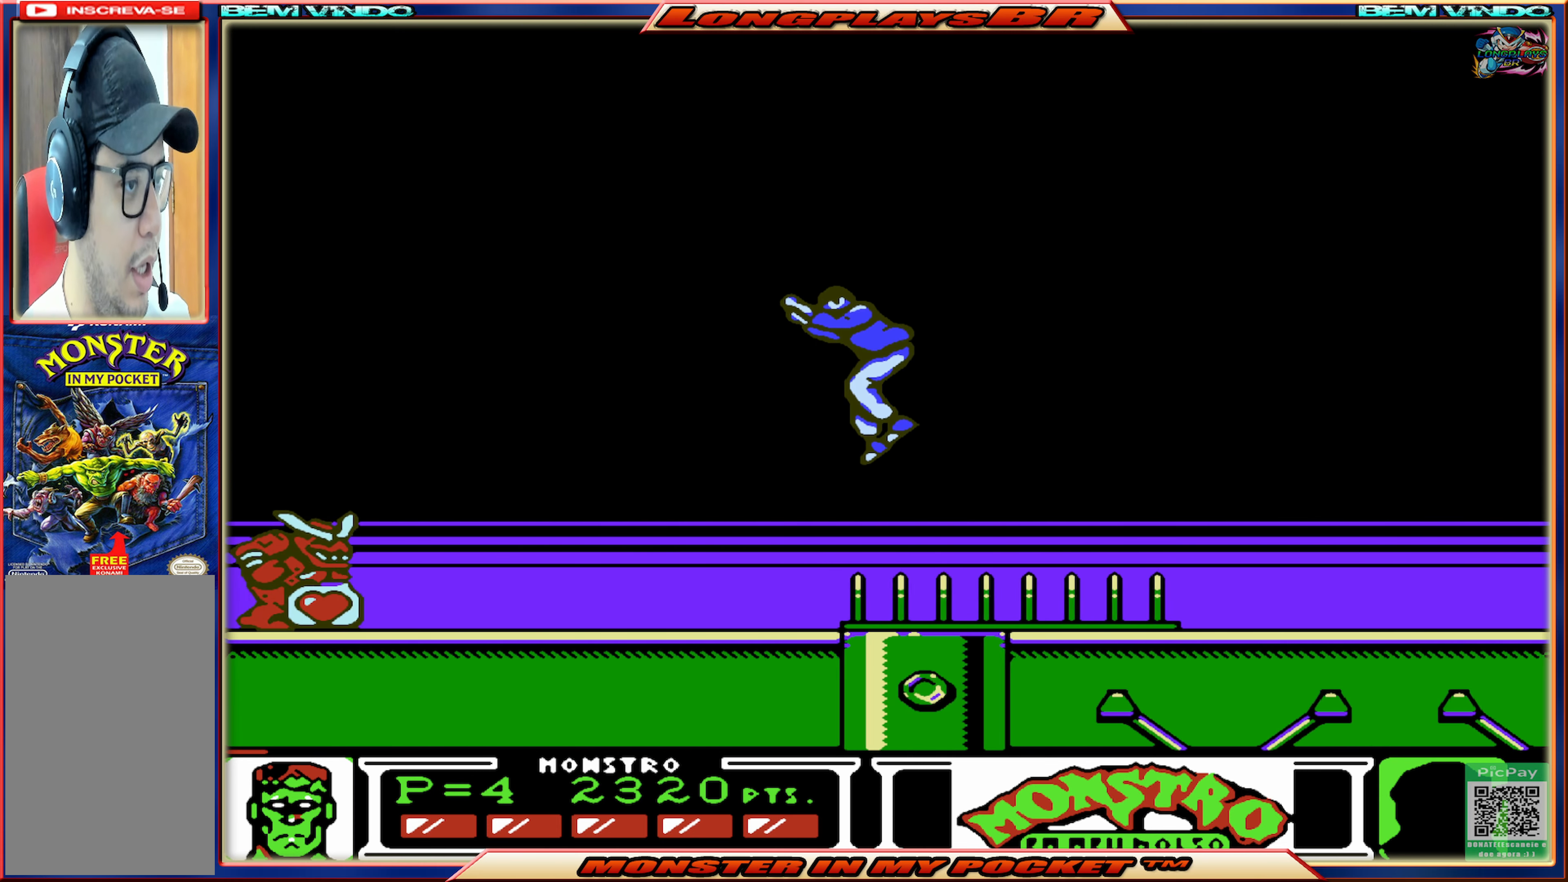
{"buttons": ["X", "DPAD_LEFT"], "events": [[467, "X", "down"]]}
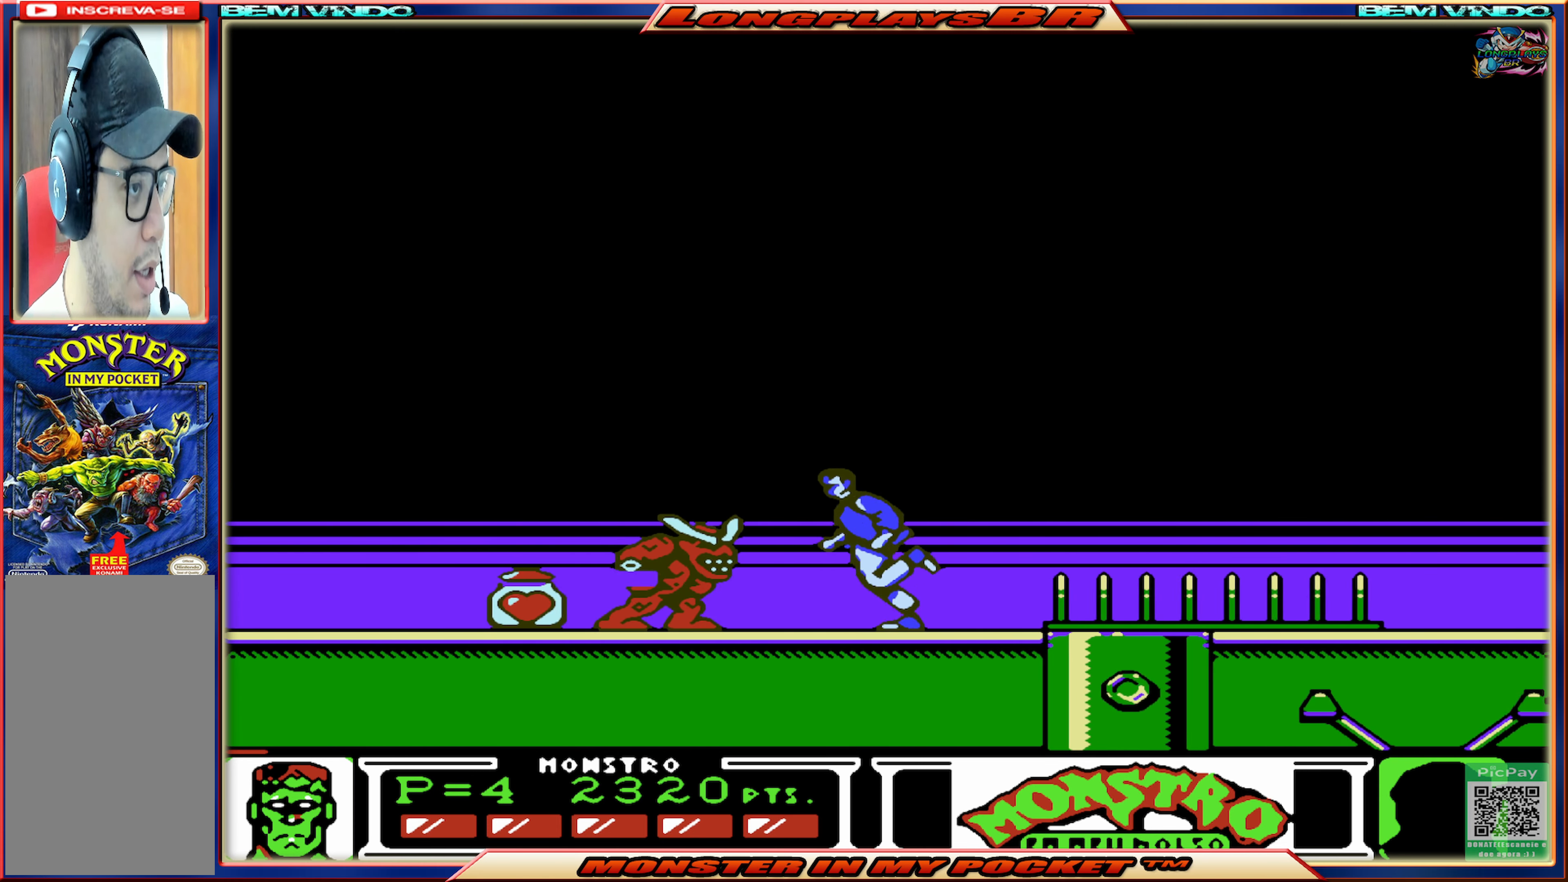
{"buttons": ["DPAD_LEFT"], "events": [[67, "X", "up"]]}
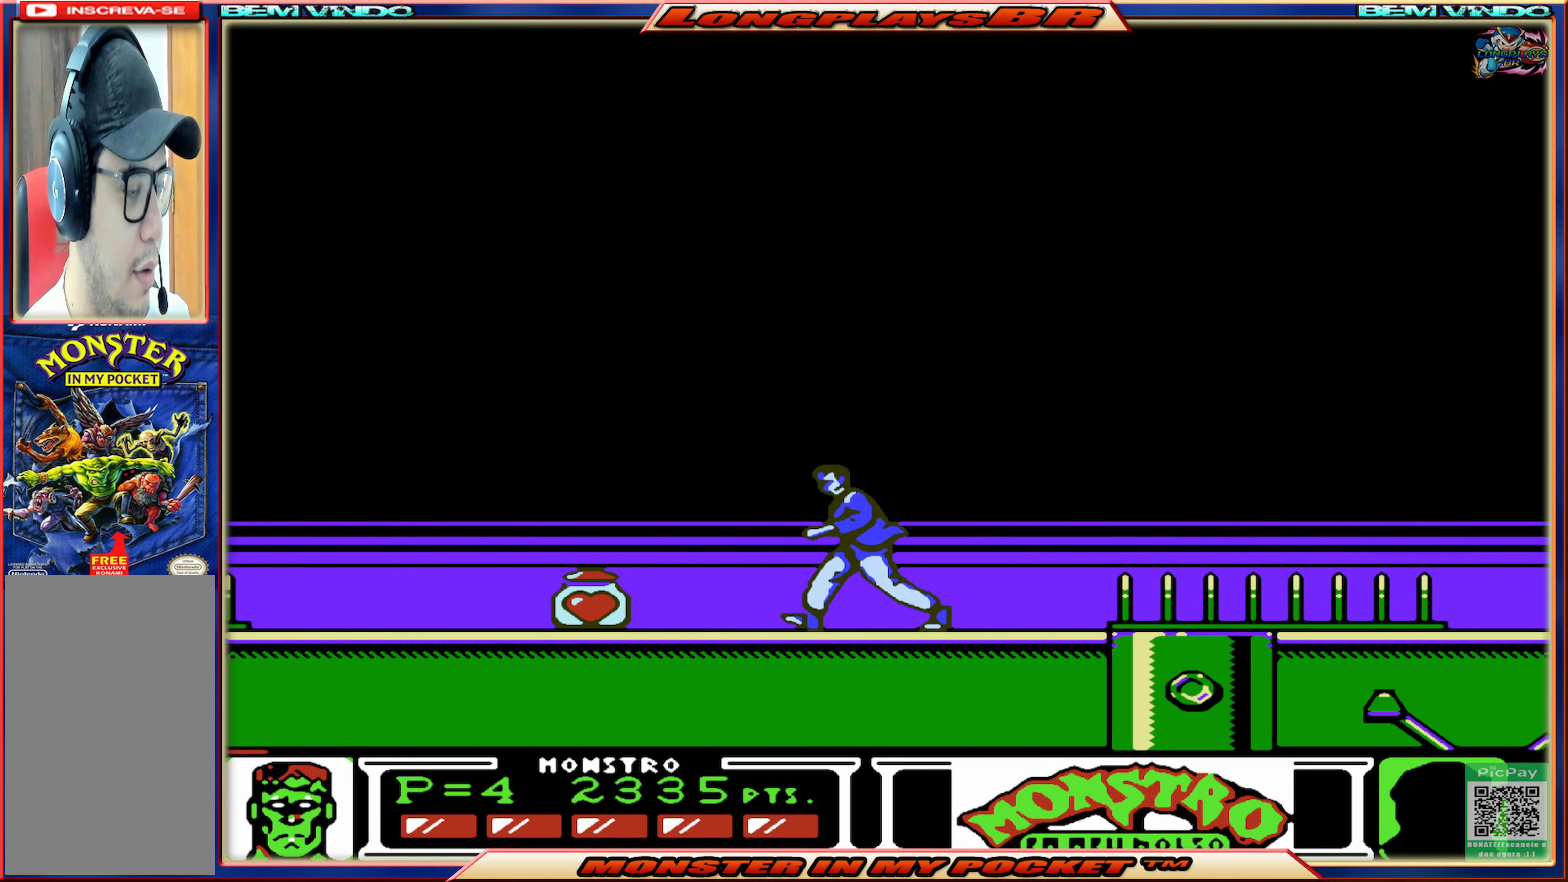
{"buttons": ["DPAD_LEFT"], "events": []}
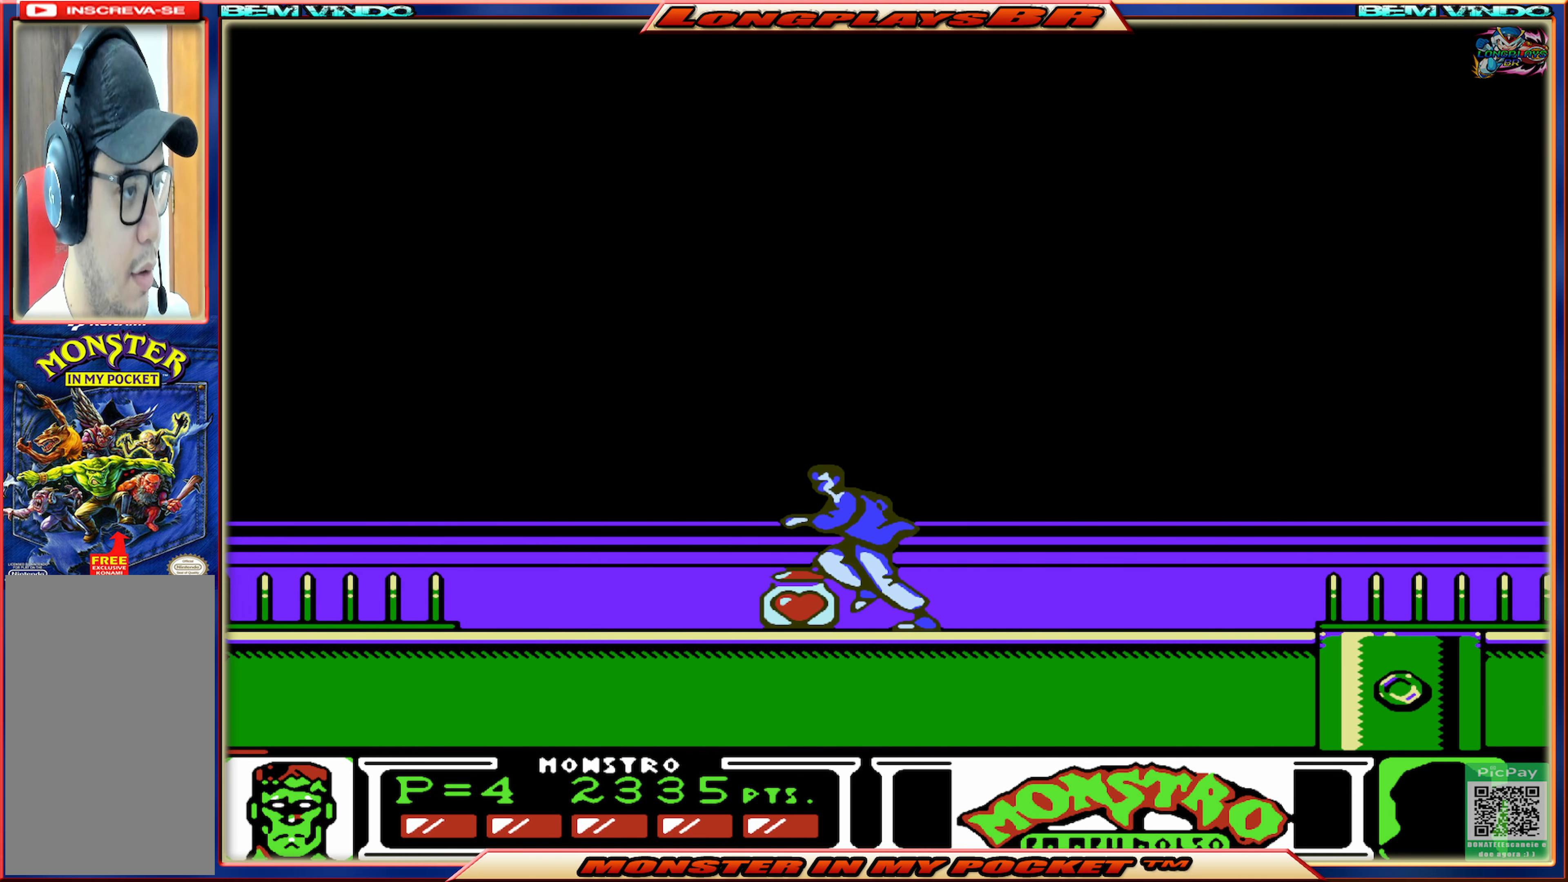
{"buttons": ["DPAD_LEFT"], "events": []}
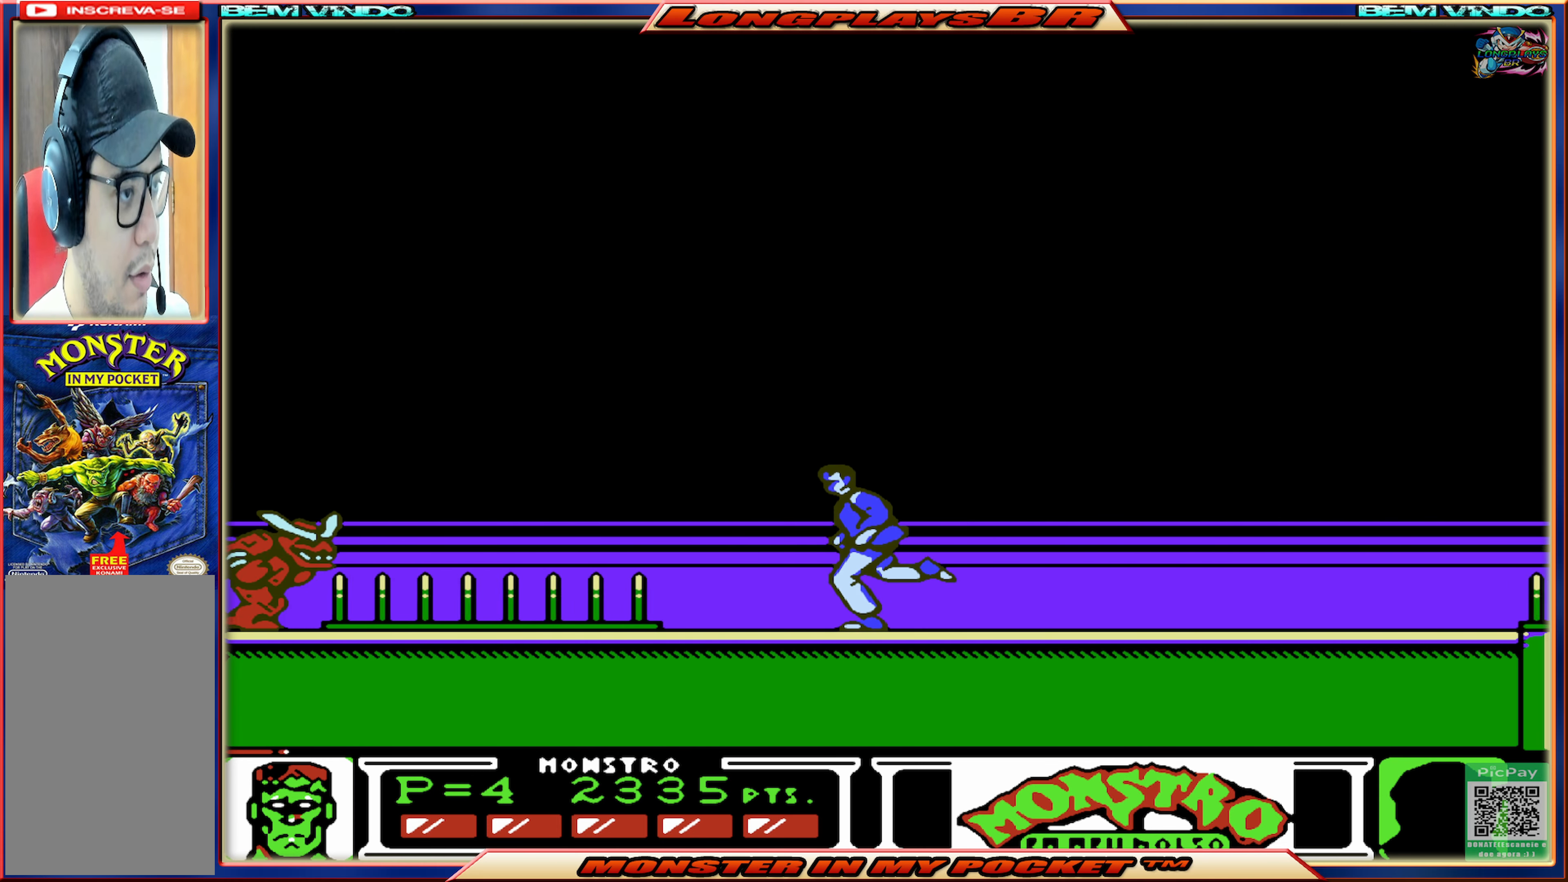
{"buttons": ["A", "DPAD_LEFT"], "events": [[67, "A", "down"]]}
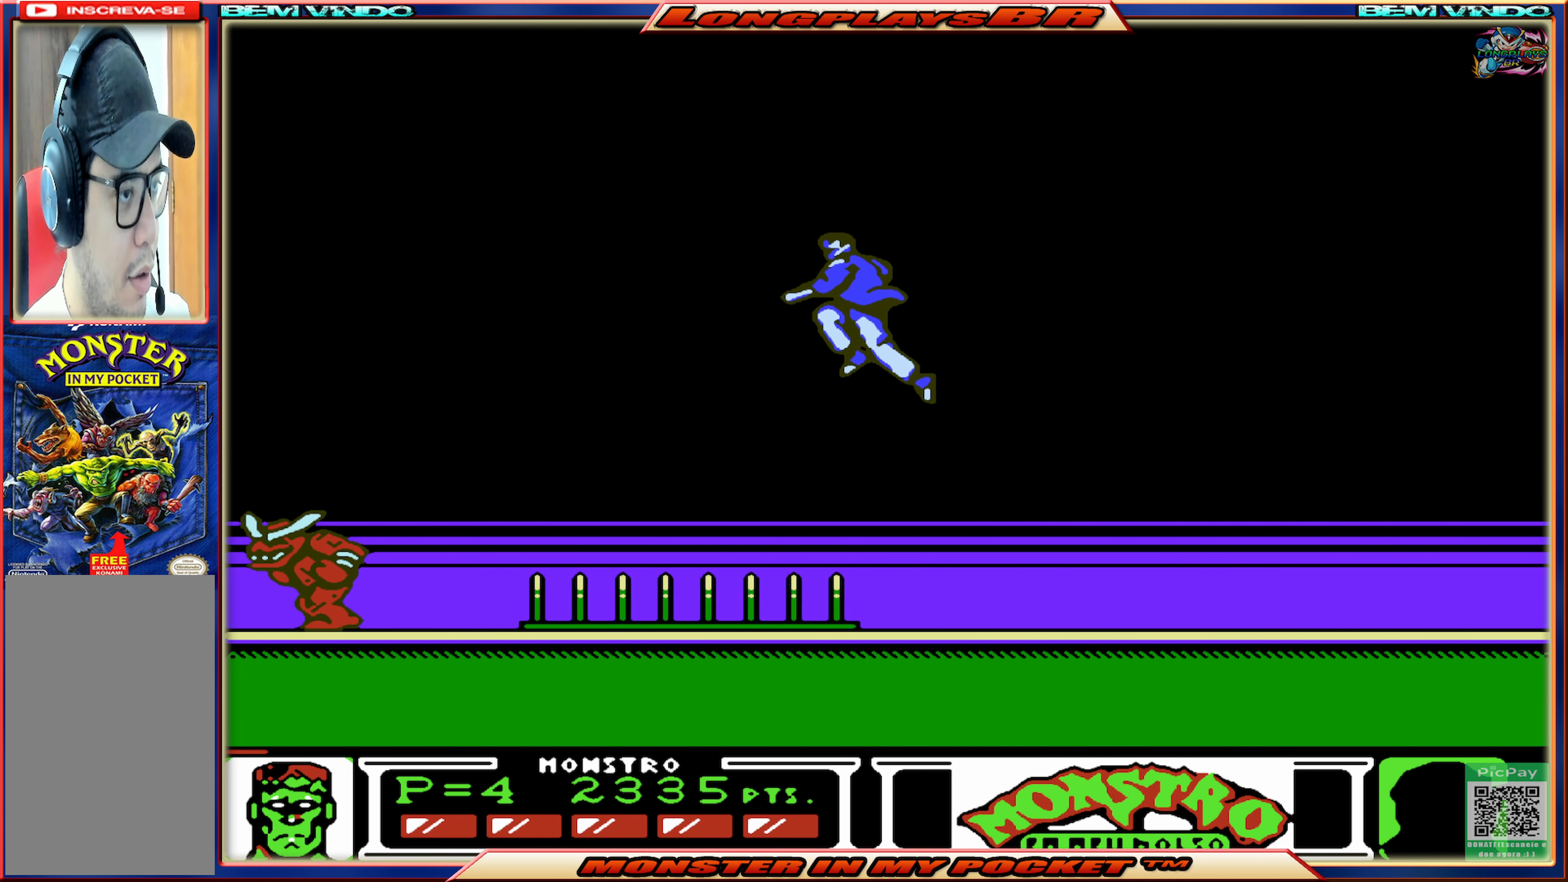
{"buttons": ["DPAD_LEFT"], "events": [[17, "A", "up"], [133, "A", "down"], [367, "A", "up"]]}
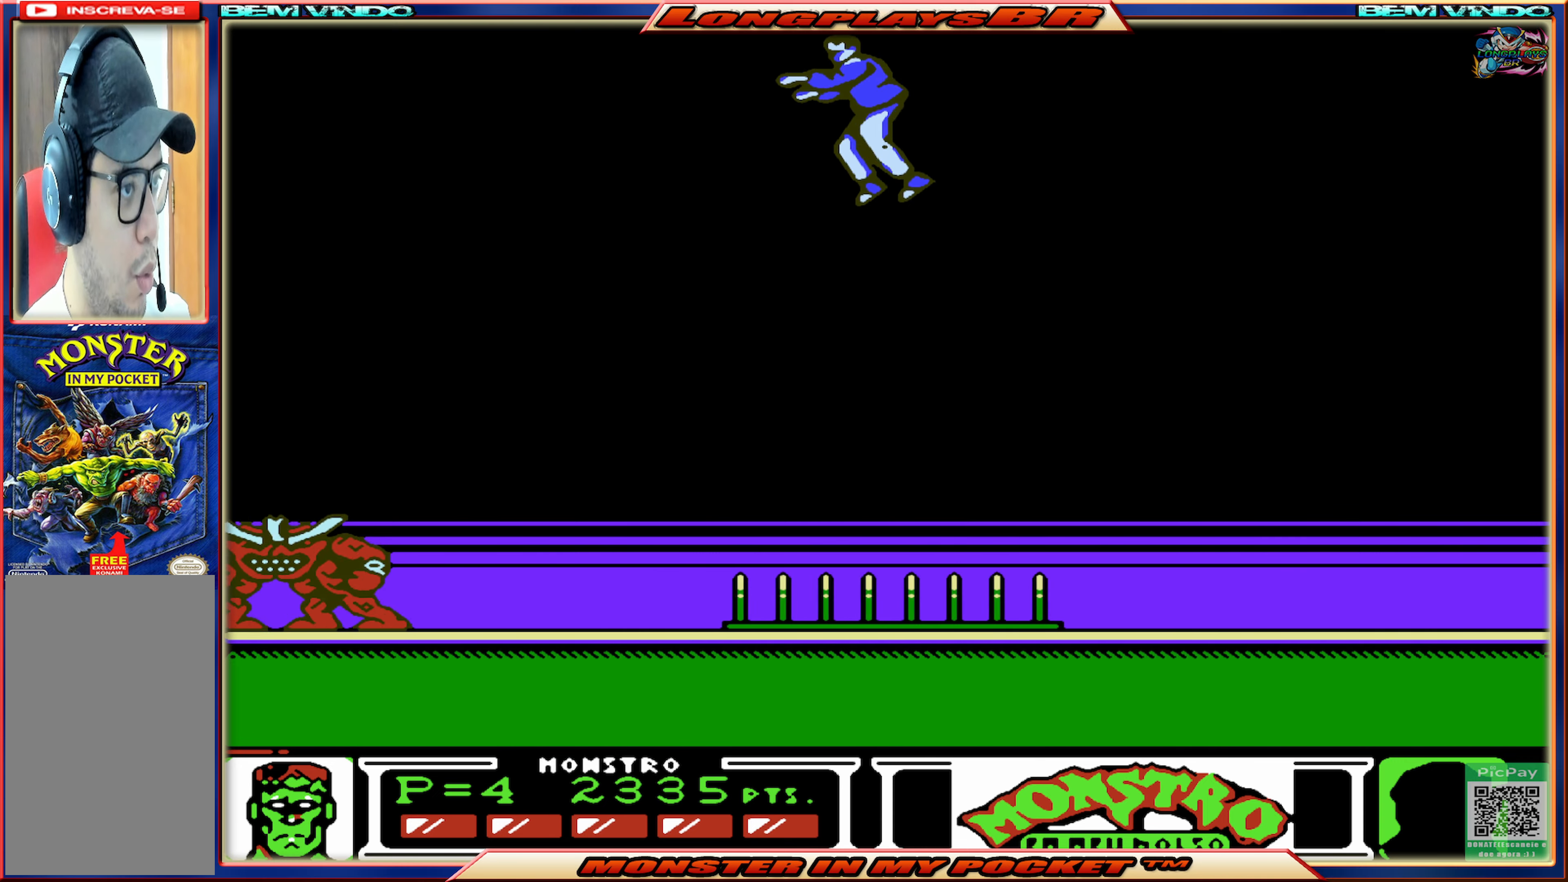
{"buttons": ["DPAD_LEFT"], "events": []}
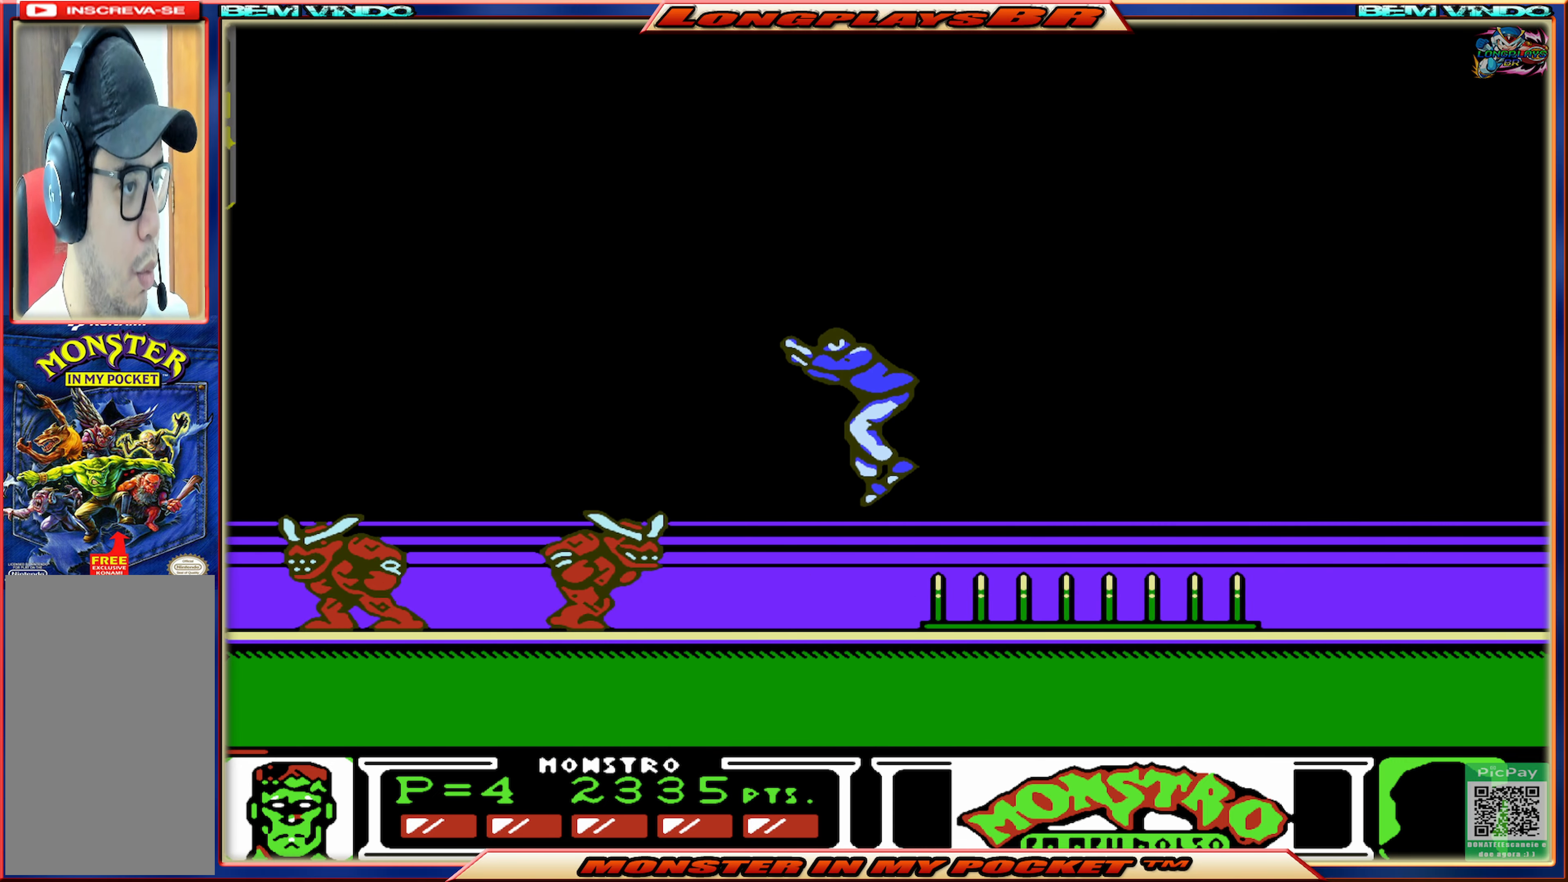
{"buttons": ["DPAD_LEFT"], "events": [[34, "X", "down"], [167, "X", "up"], [200, "X", "down"], [317, "X", "up"]]}
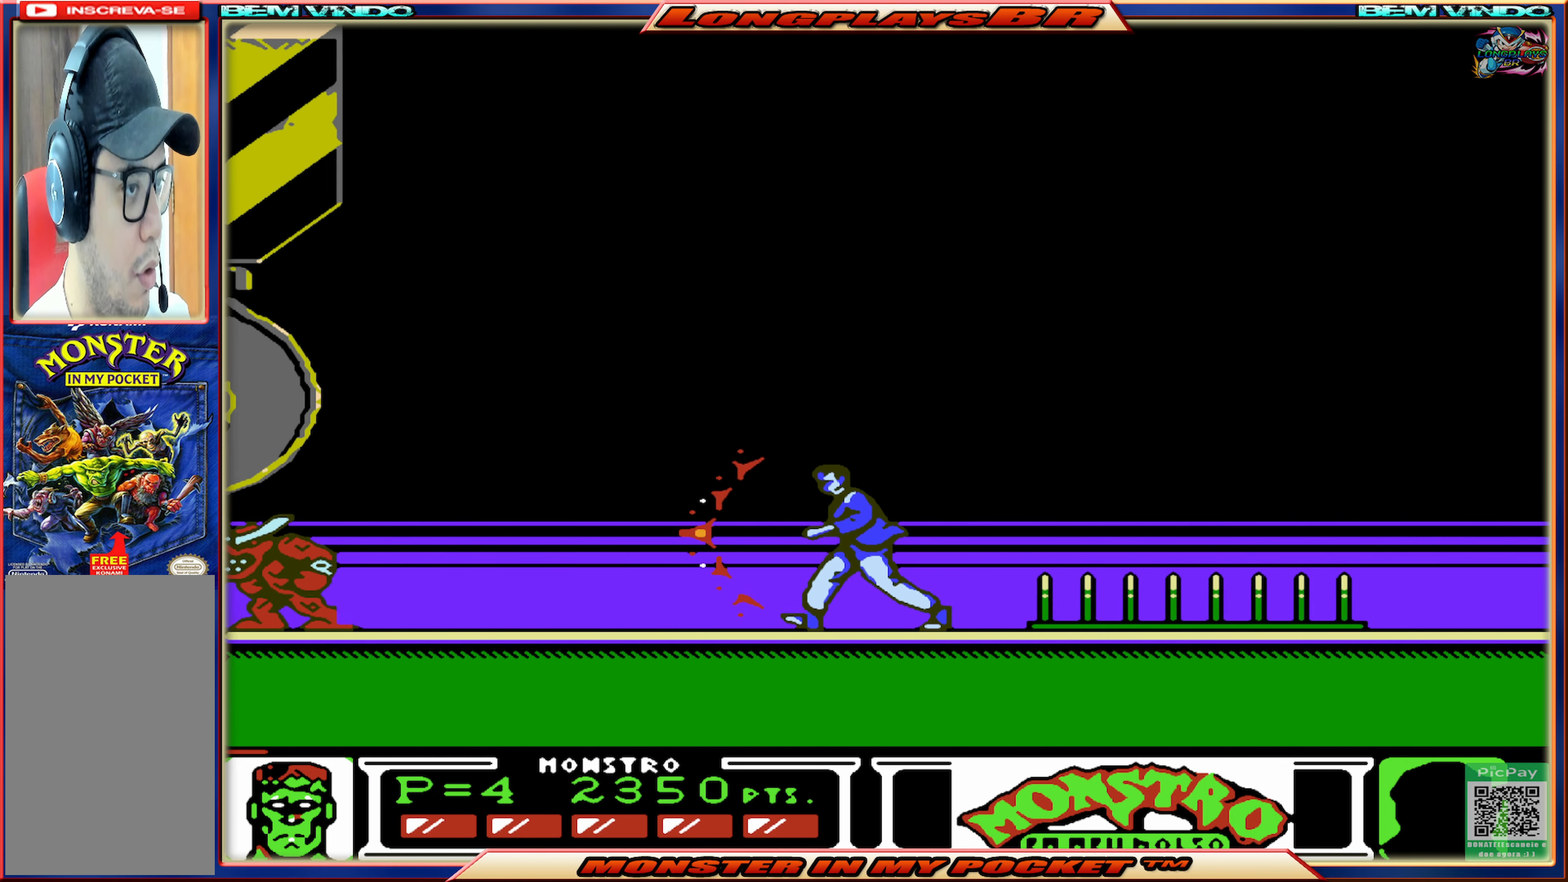
{"buttons": ["DPAD_LEFT"], "events": []}
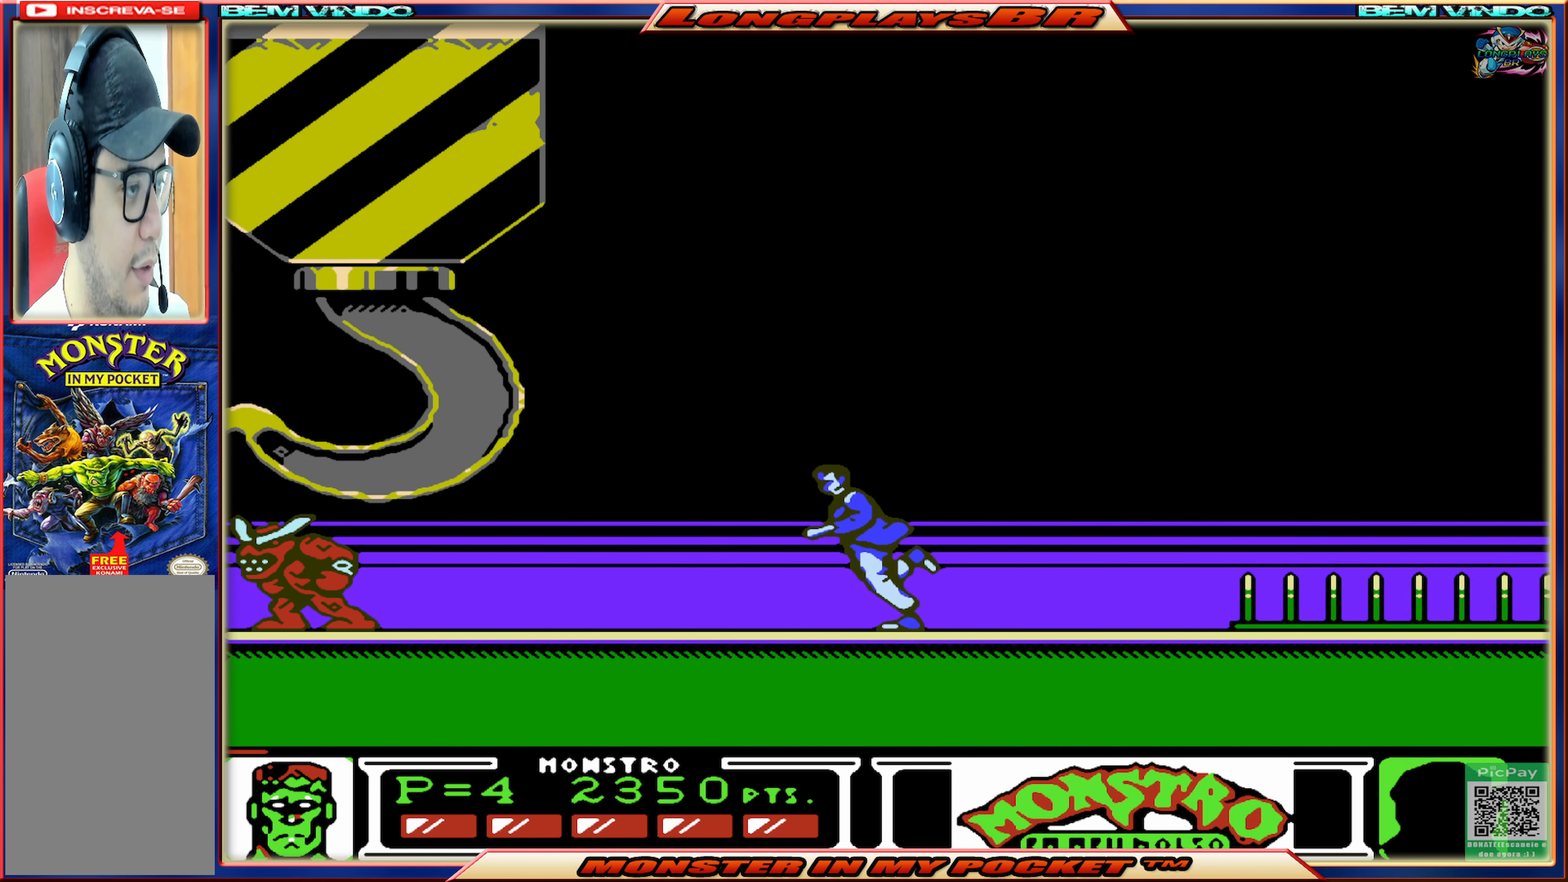
{"buttons": ["DPAD_LEFT"], "events": []}
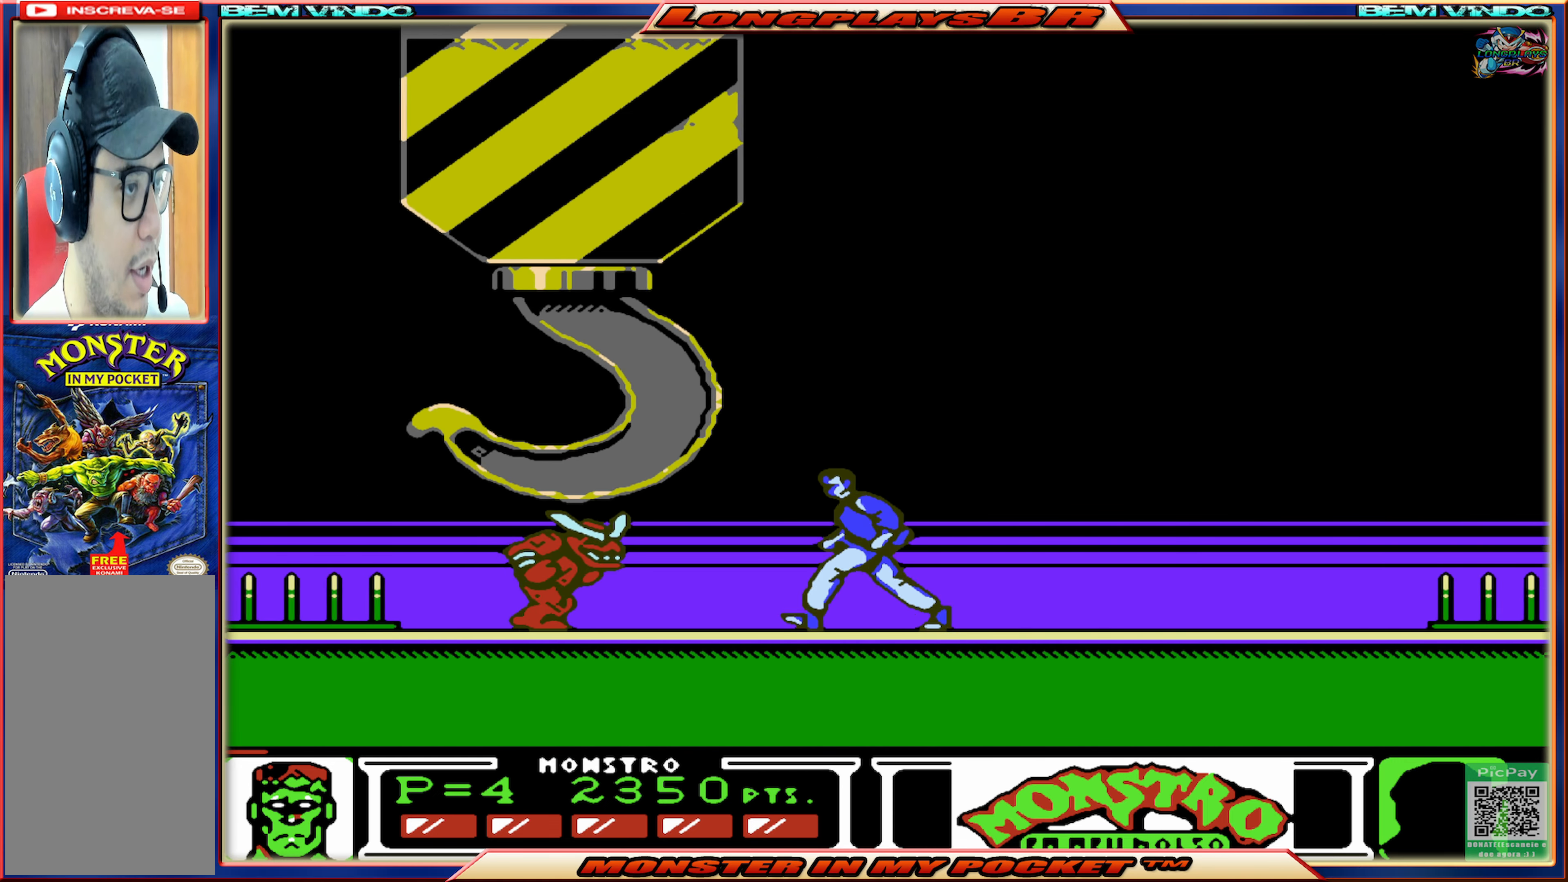
{"buttons": ["DPAD_LEFT"], "events": [[84, "X", "down"], [200, "DPAD_LEFT", "up"], [200, "X", "up"], [450, "DPAD_LEFT", "down"]]}
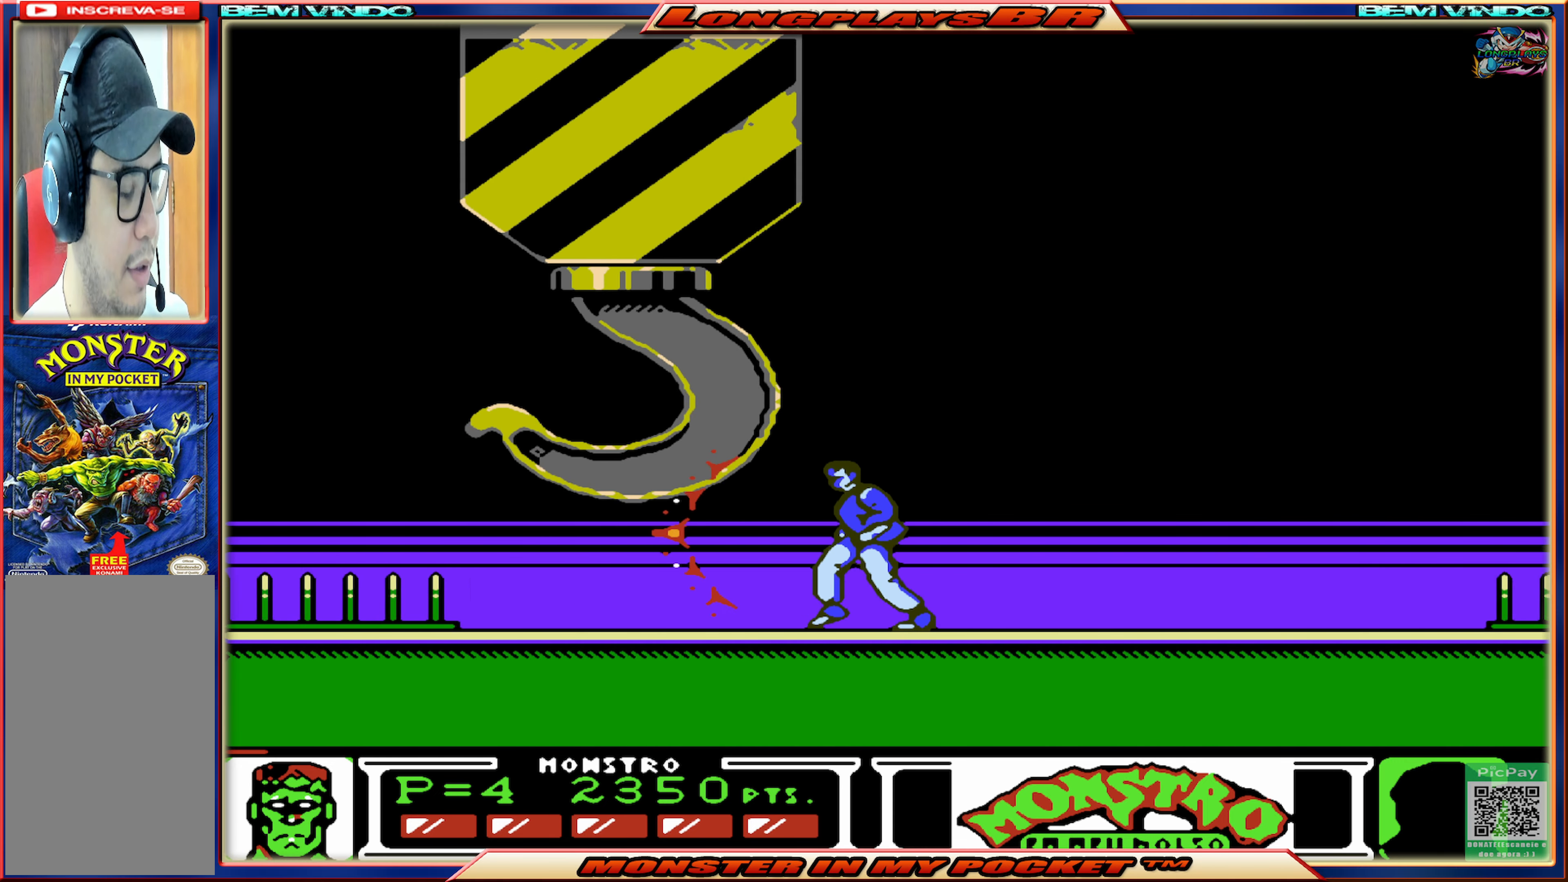
{"buttons": ["DPAD_LEFT"], "events": [[134, "A", "down"], [500, "A", "up"]]}
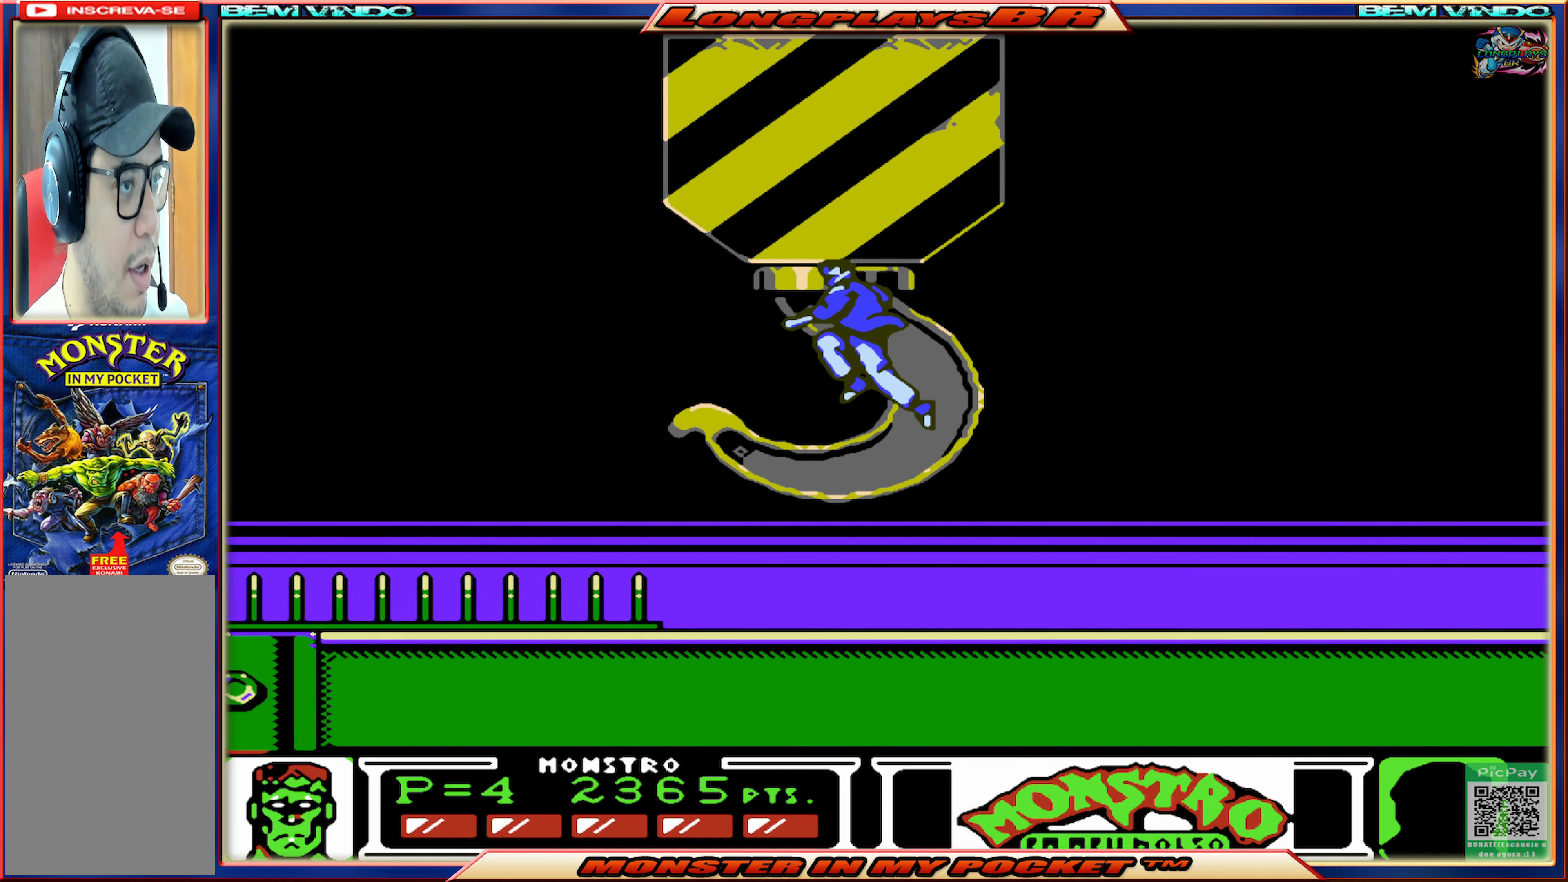
{"buttons": [], "events": [[84, "DPAD_LEFT", "up"]]}
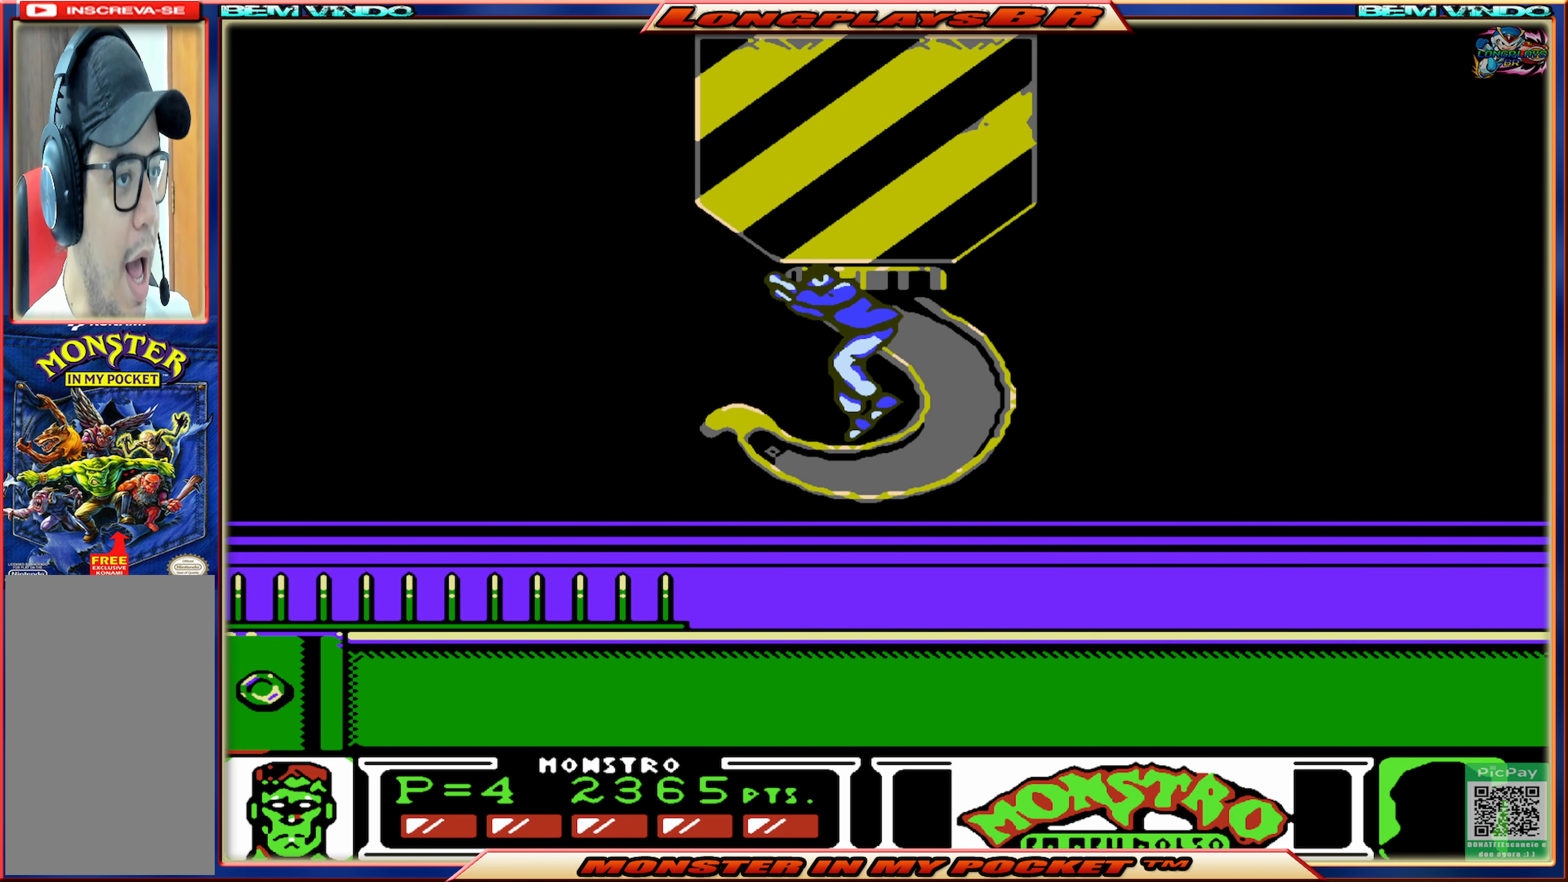
{"buttons": [], "events": [[17, "DPAD_LEFT", "down"], [150, "DPAD_LEFT", "up"]]}
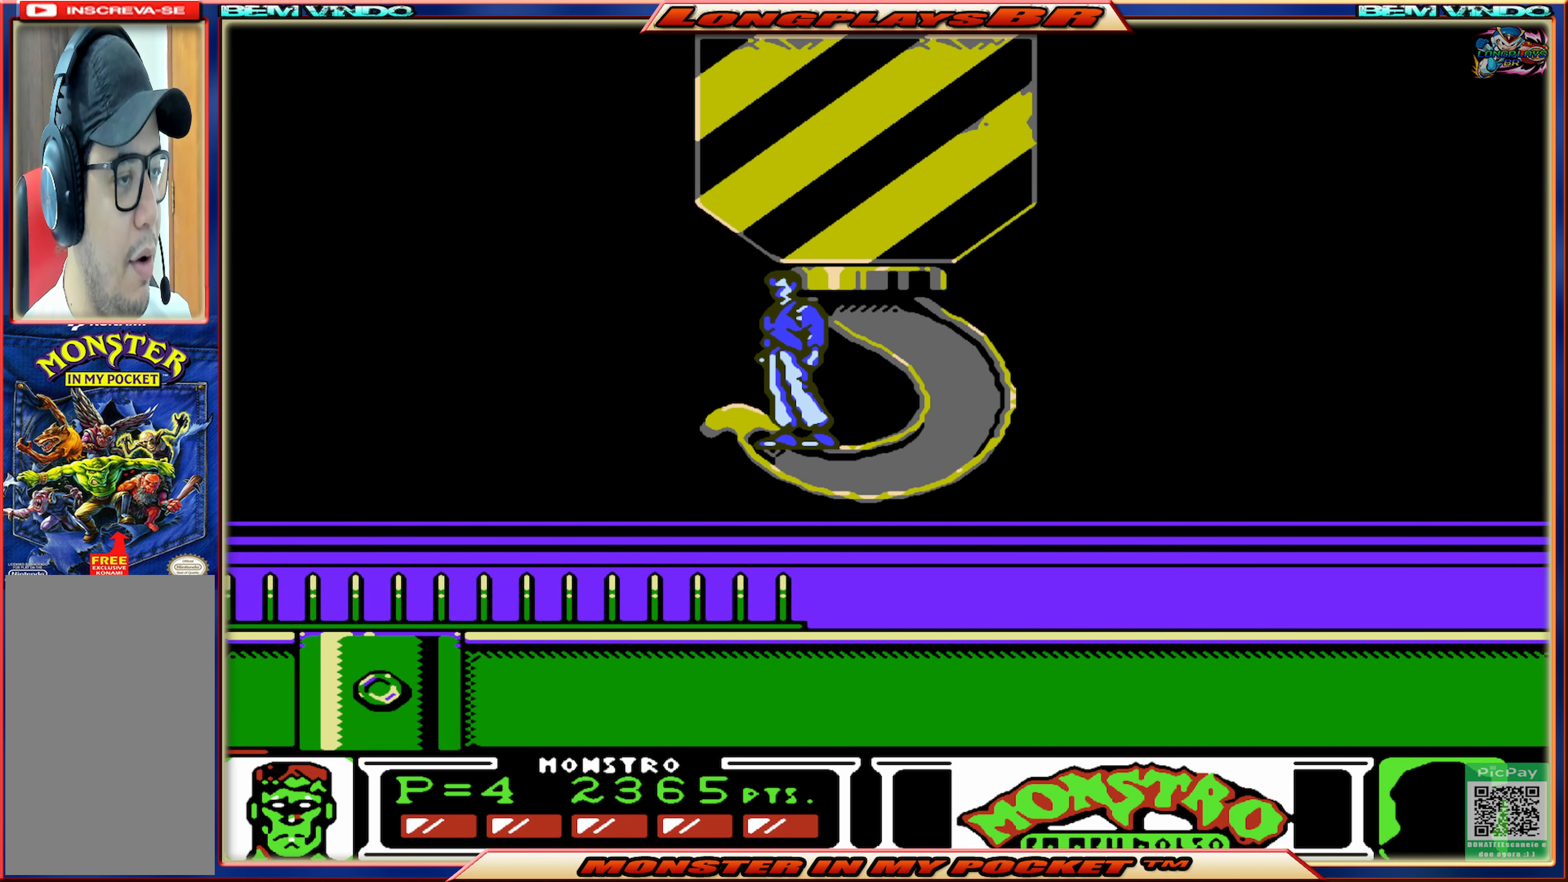
{"buttons": [], "events": []}
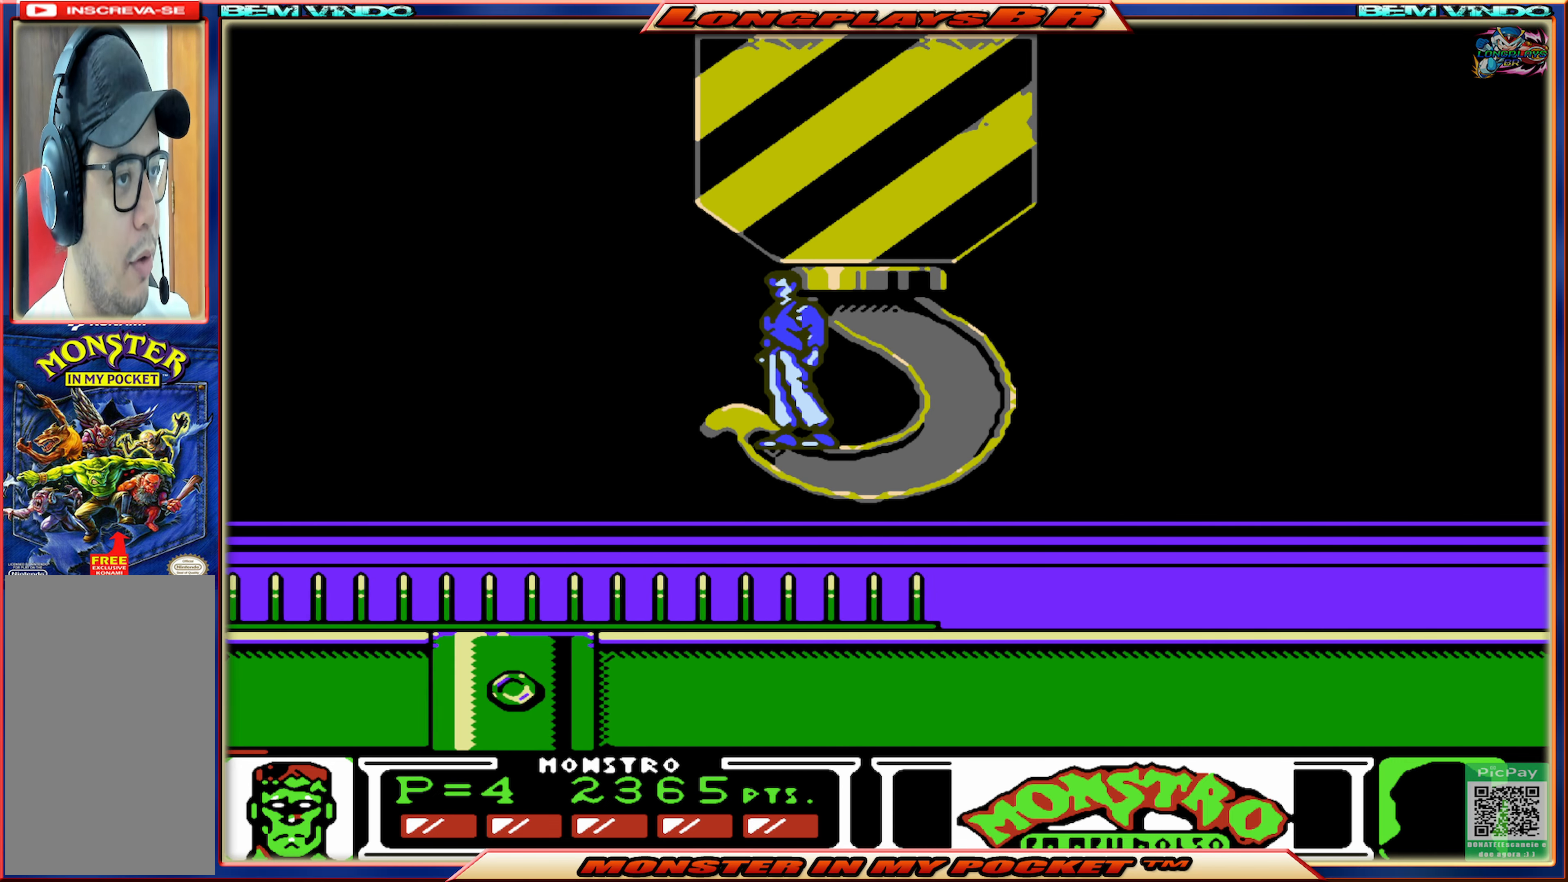
{"buttons": [], "events": [[234, "DPAD_RIGHT", "down"], [383, "DPAD_RIGHT", "up"]]}
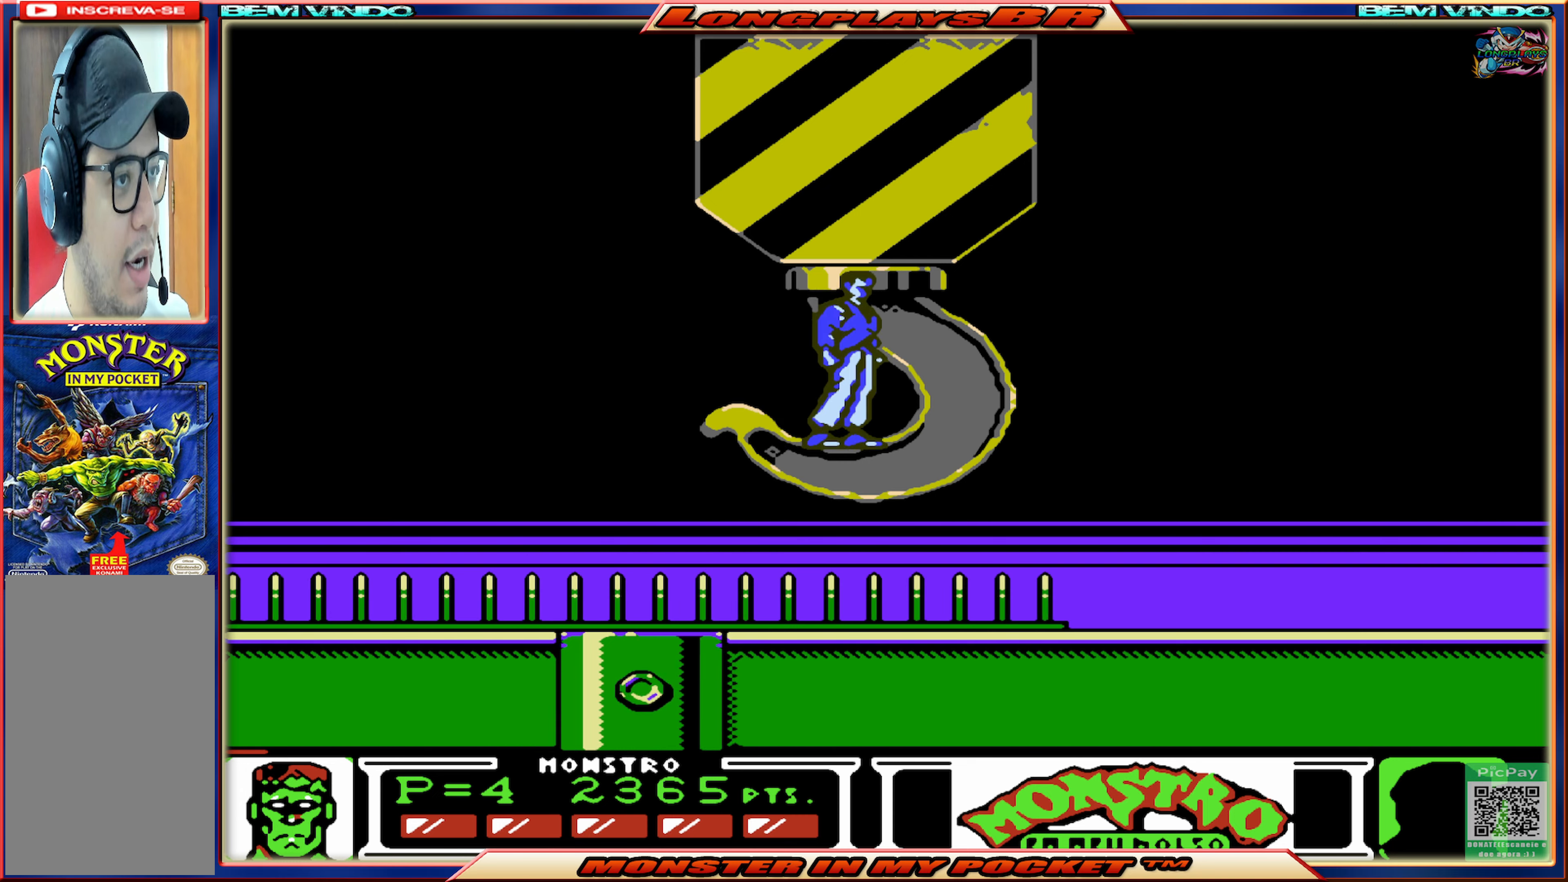
{"buttons": [], "events": [[66, "DPAD_LEFT", "down"], [200, "DPAD_LEFT", "up"]]}